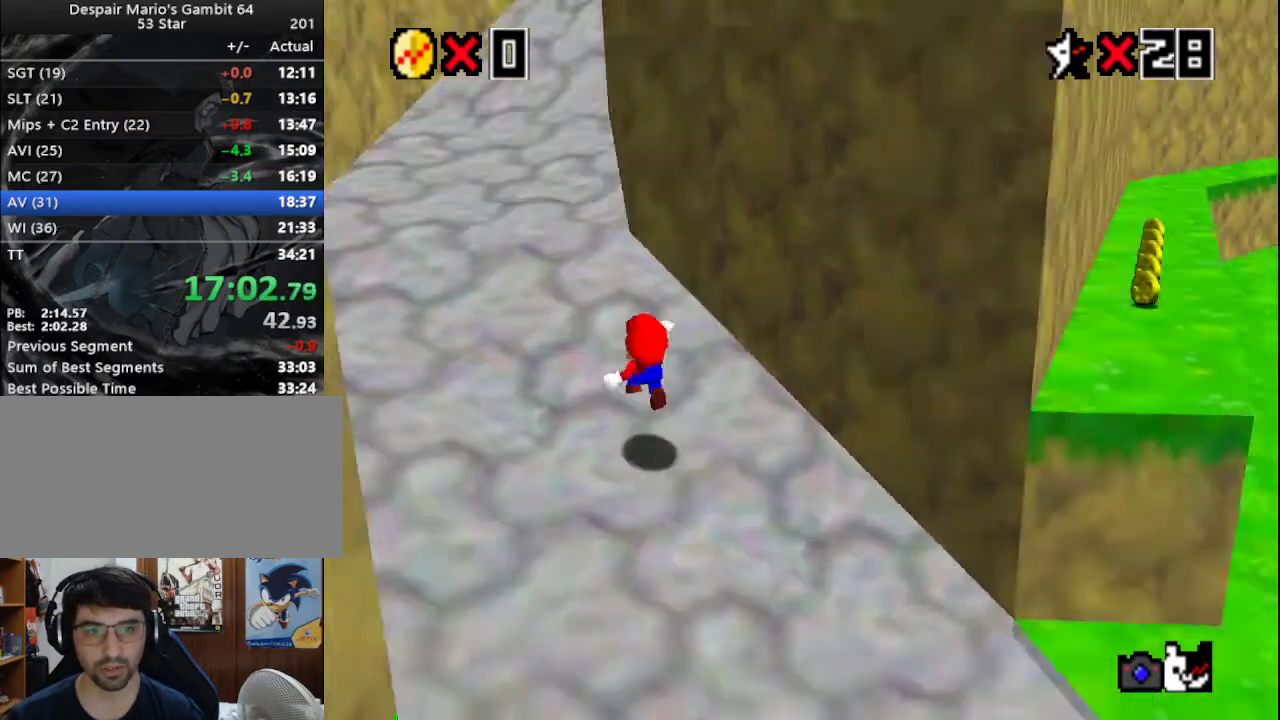
Gameplay with a controller (Nintendo layout); each line is a JSON object with the inputs held at the frame after it. "events" lists button and stick changes between this image and that frame as [ms after this image, input, new state], when the widget could be followed in between. Not read: L3 R3.
{"buttons": [], "left_stick": "up-left", "events": [[17, "C_LEFT", "down"], [17, "left_stick", "up-left"], [33, "C_UP", "up"], [133, "C_LEFT", "up"]]}
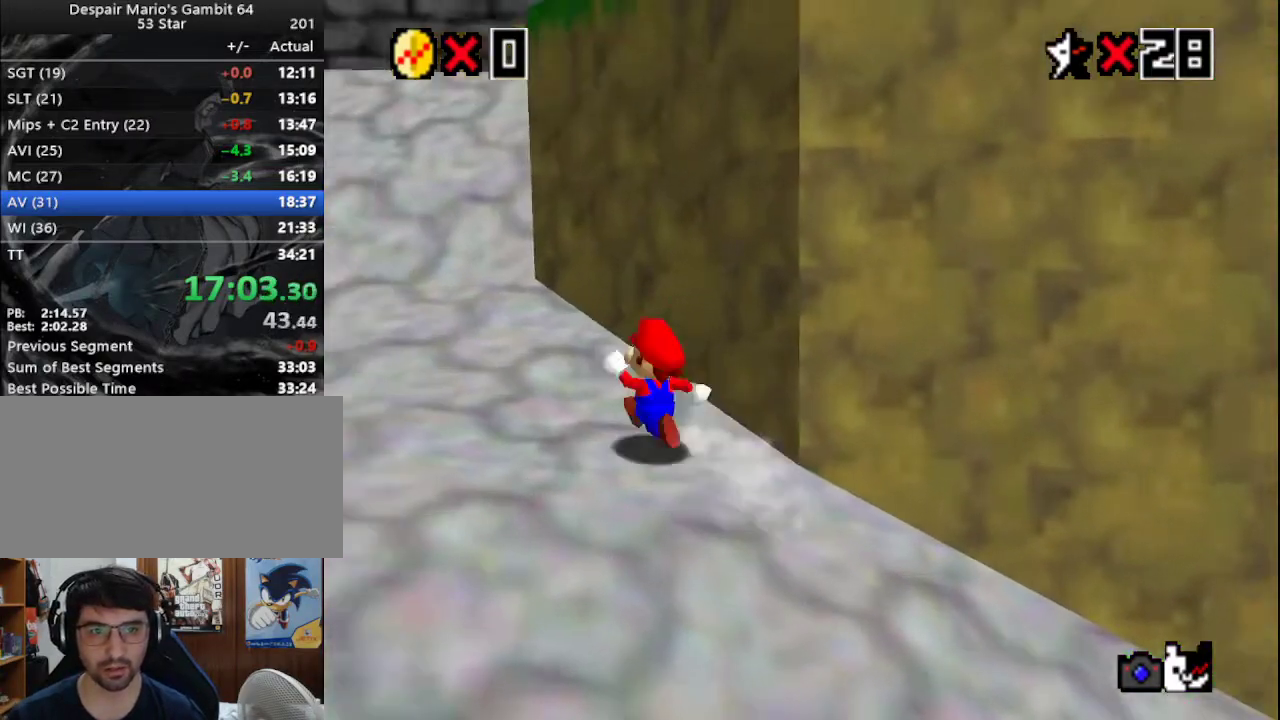
{"buttons": [], "left_stick": "up", "events": [[100, "left_stick", "up"], [200, "A", "down"], [233, "B", "down"], [333, "A", "up"], [367, "B", "up"]]}
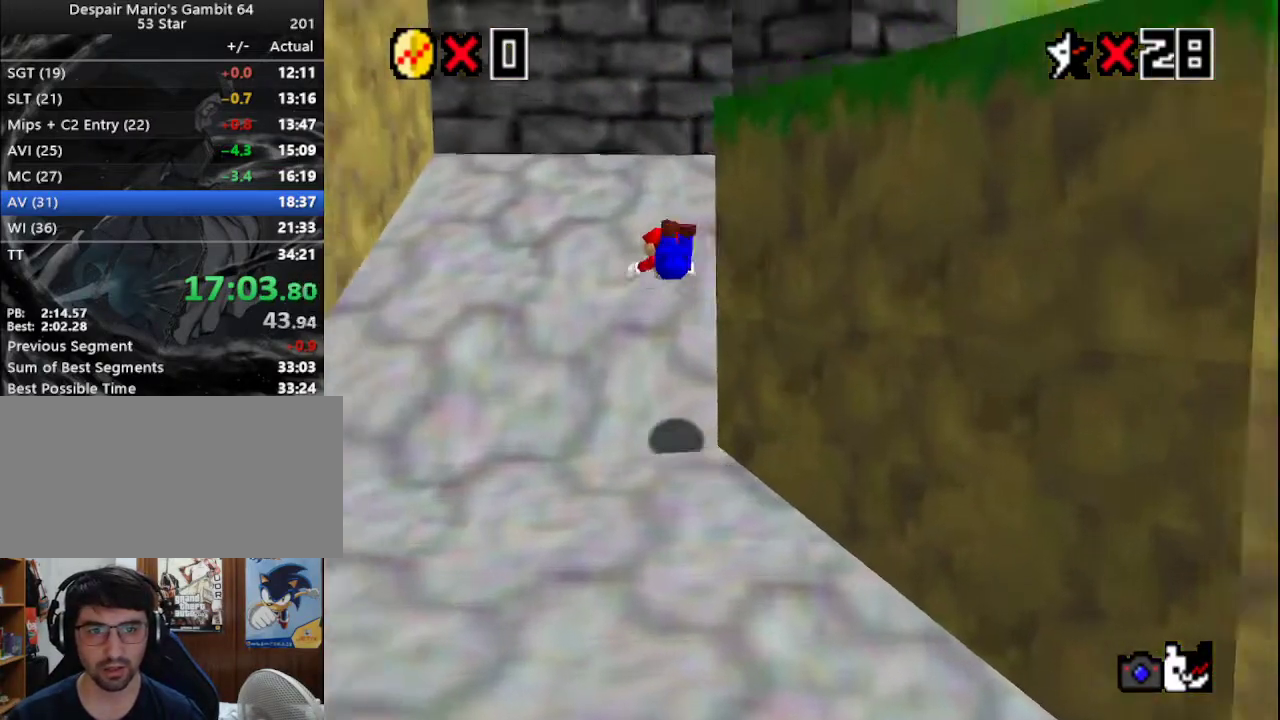
{"buttons": [], "left_stick": "up", "events": [[283, "A", "down"], [400, "A", "up"], [400, "C_DOWN", "down"], [500, "C_DOWN", "up"]]}
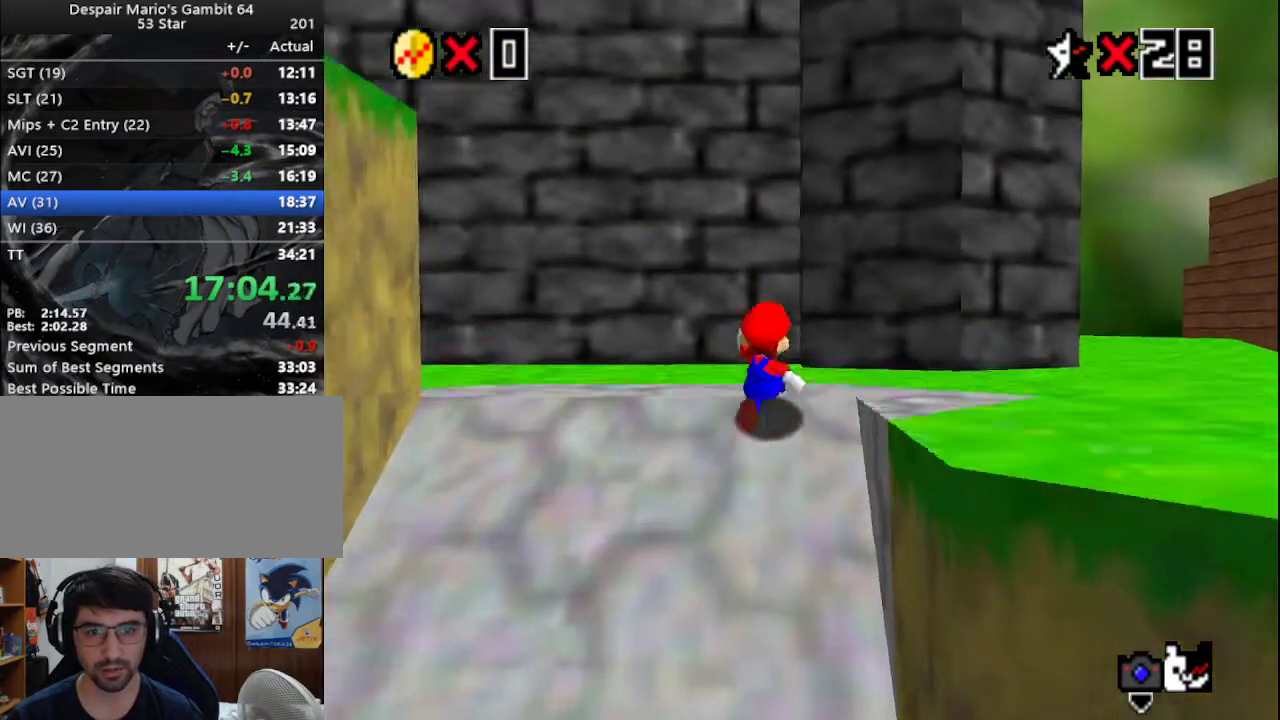
{"buttons": [], "left_stick": "up-right", "events": [[117, "left_stick", "up-right"], [217, "A", "down"], [300, "A", "up"], [317, "B", "down"], [483, "B", "up"]]}
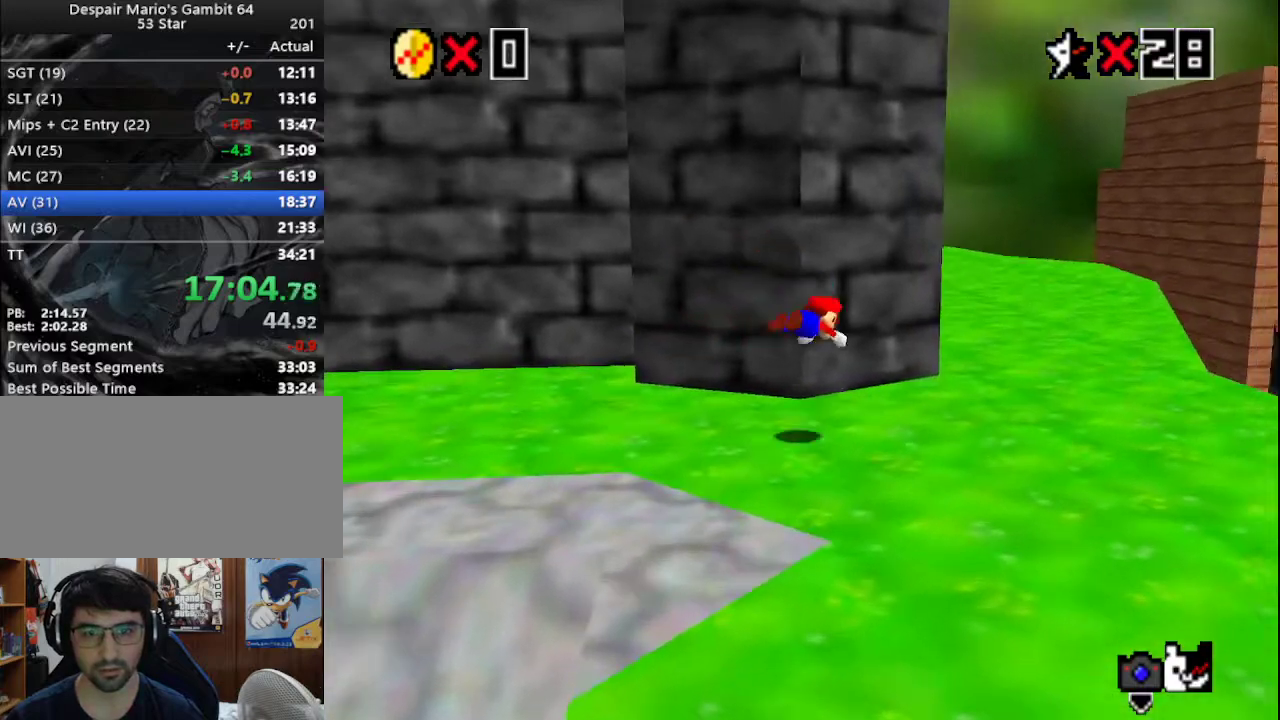
{"buttons": ["C_RIGHT"], "left_stick": "up-right", "events": [[233, "A", "down"], [267, "B", "down"], [333, "B", "up"], [350, "A", "up"], [417, "C_RIGHT", "down"]]}
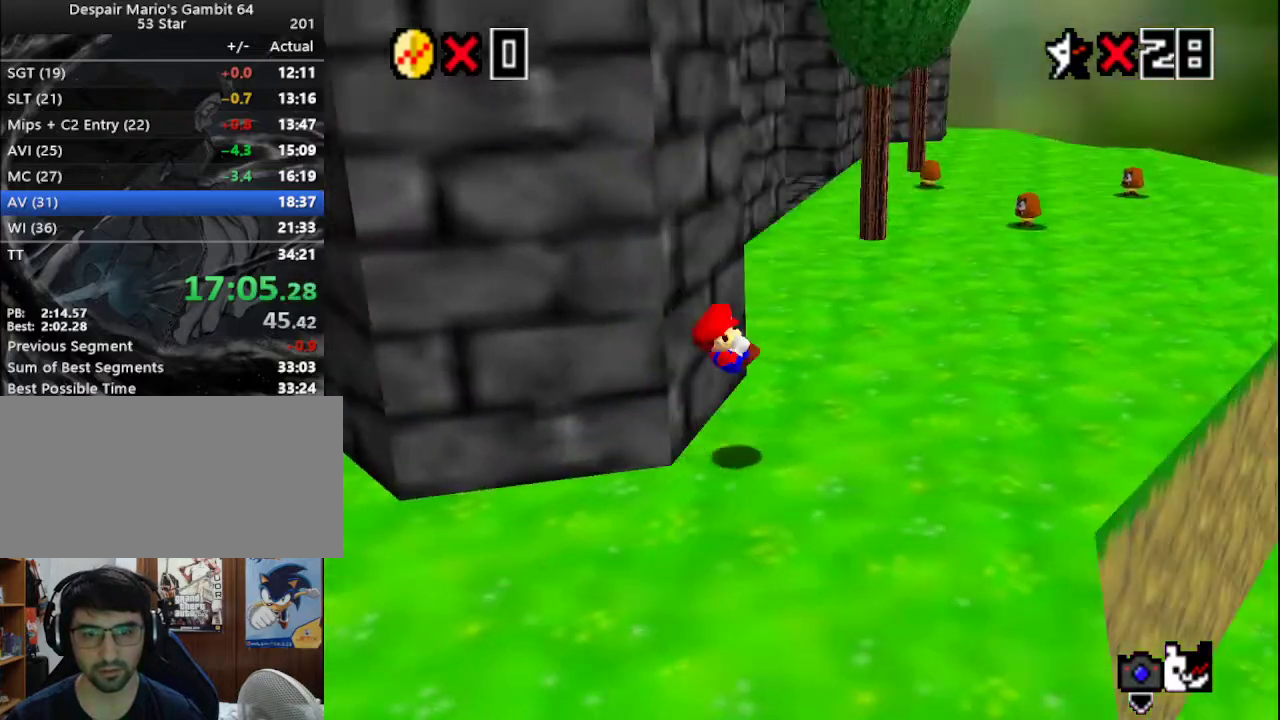
{"buttons": ["A"], "left_stick": "up-right", "events": [[17, "C_RIGHT", "up"], [450, "A", "down"]]}
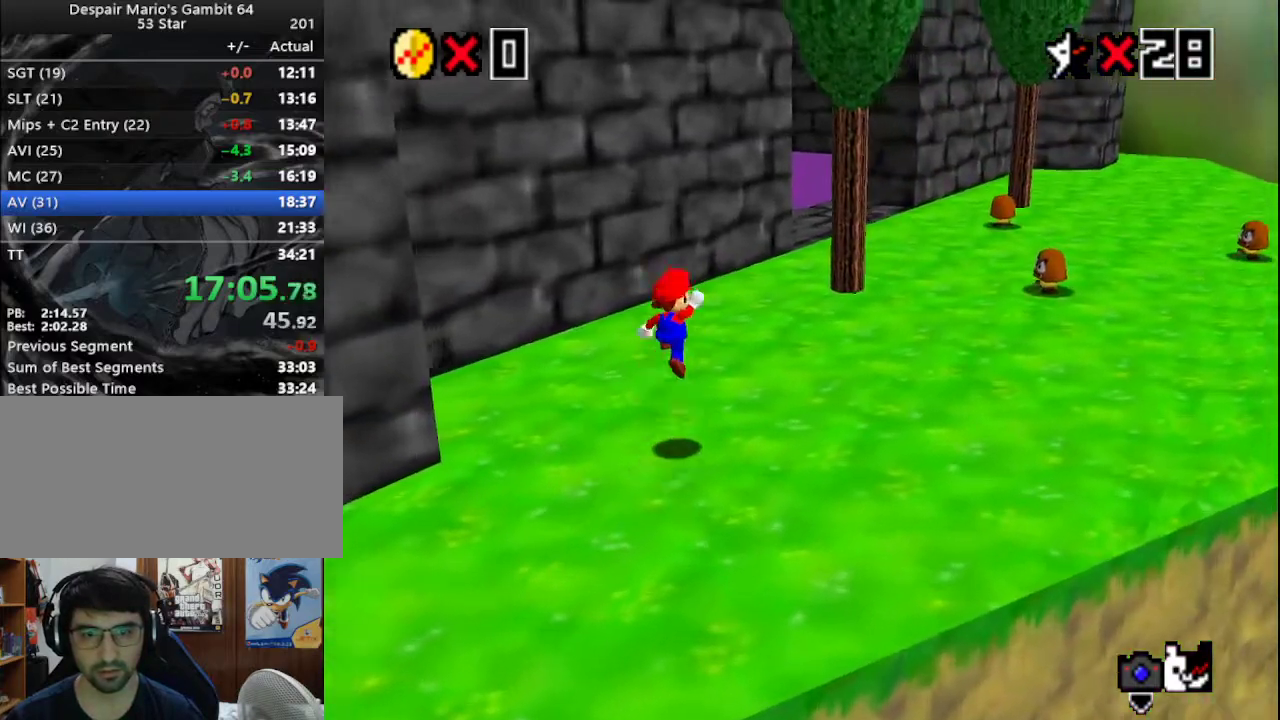
{"buttons": [], "left_stick": "up", "events": [[33, "A", "up"], [33, "left_stick", "up"], [133, "B", "down"], [300, "B", "up"]]}
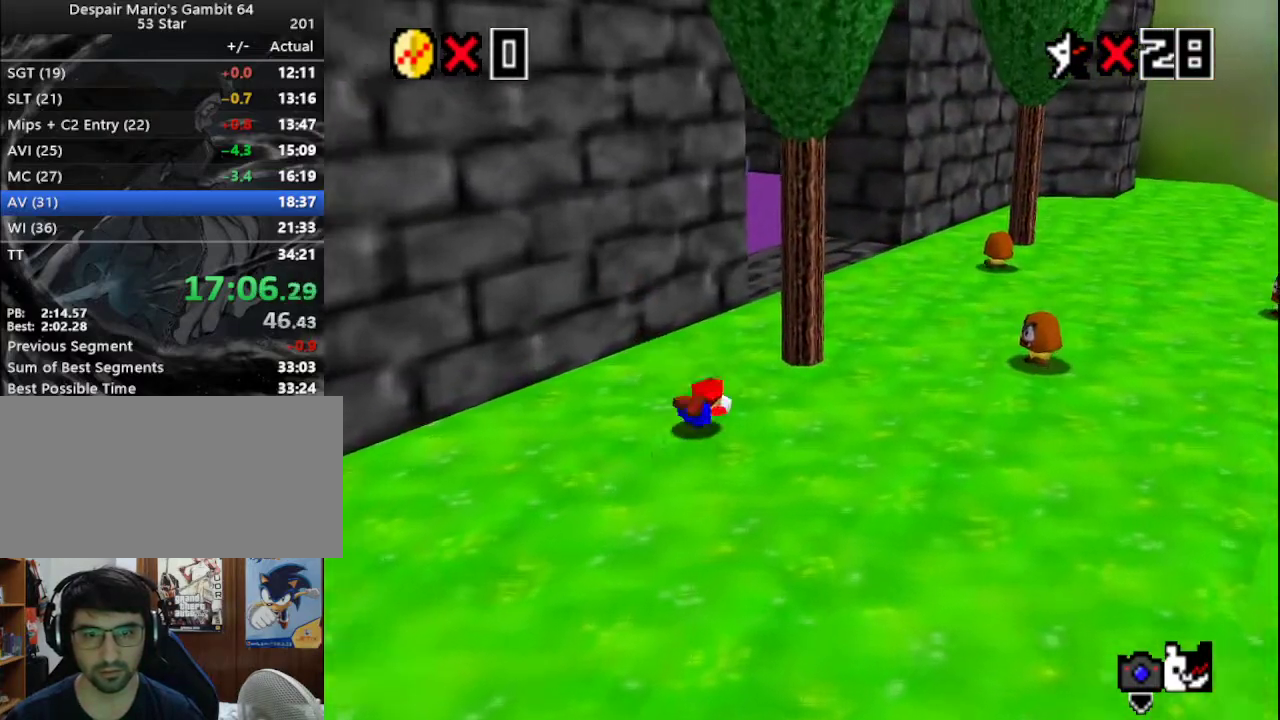
{"buttons": [], "left_stick": "up-right", "events": [[33, "A", "down"], [67, "B", "down"], [133, "B", "up"], [167, "A", "up"], [200, "C_RIGHT", "down"], [300, "left_stick", "up-right"], [350, "C_RIGHT", "up"]]}
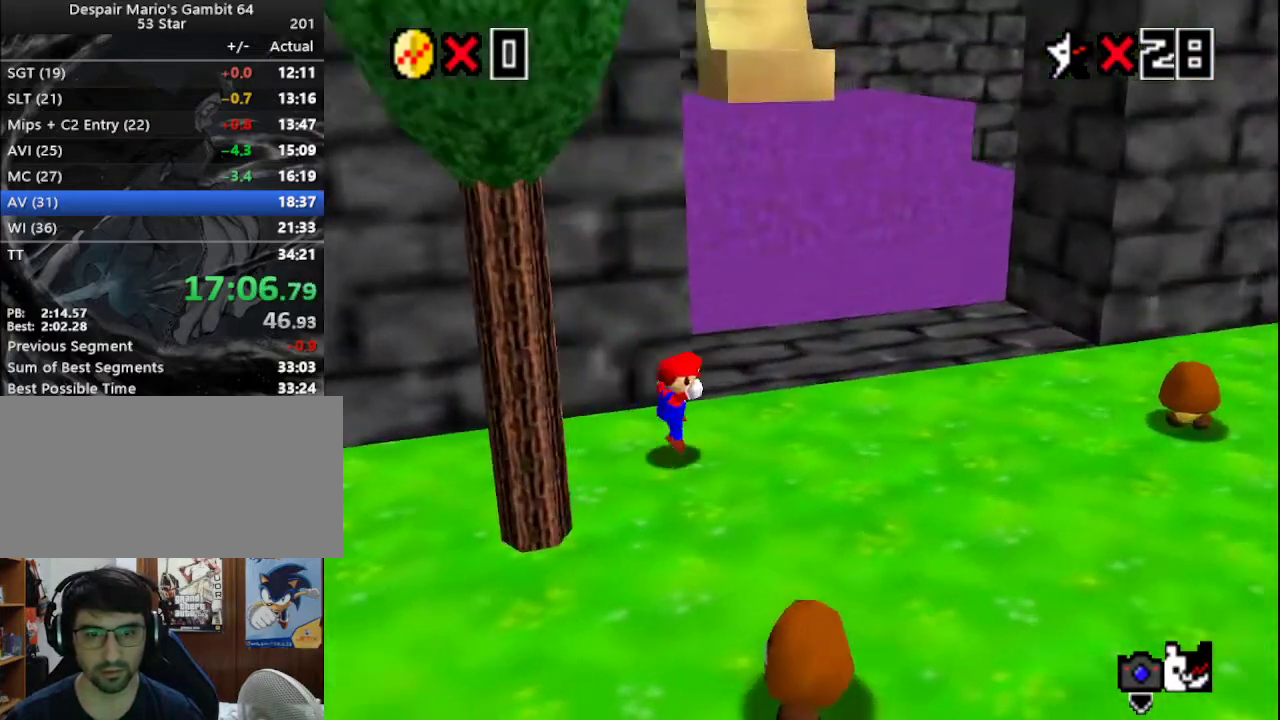
{"buttons": [], "left_stick": "up-right", "events": []}
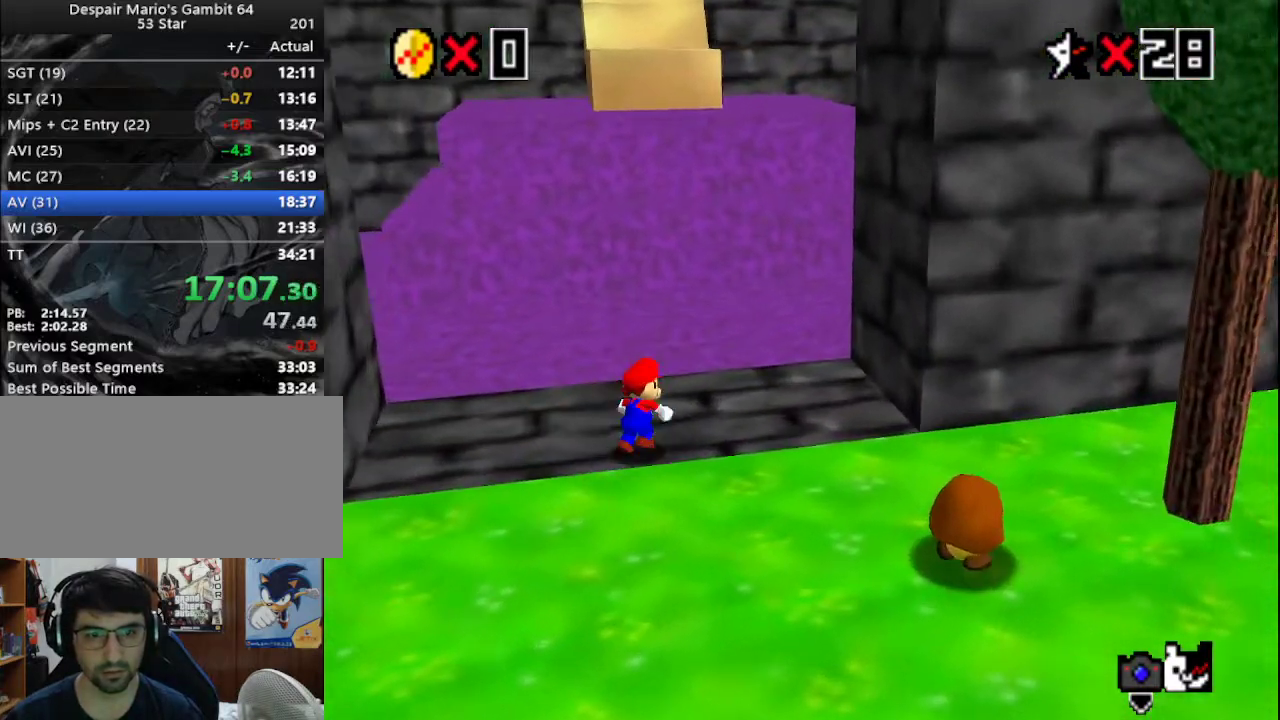
{"buttons": [], "left_stick": "up", "events": [[50, "left_stick", "up"], [283, "A", "down"], [367, "A", "up"]]}
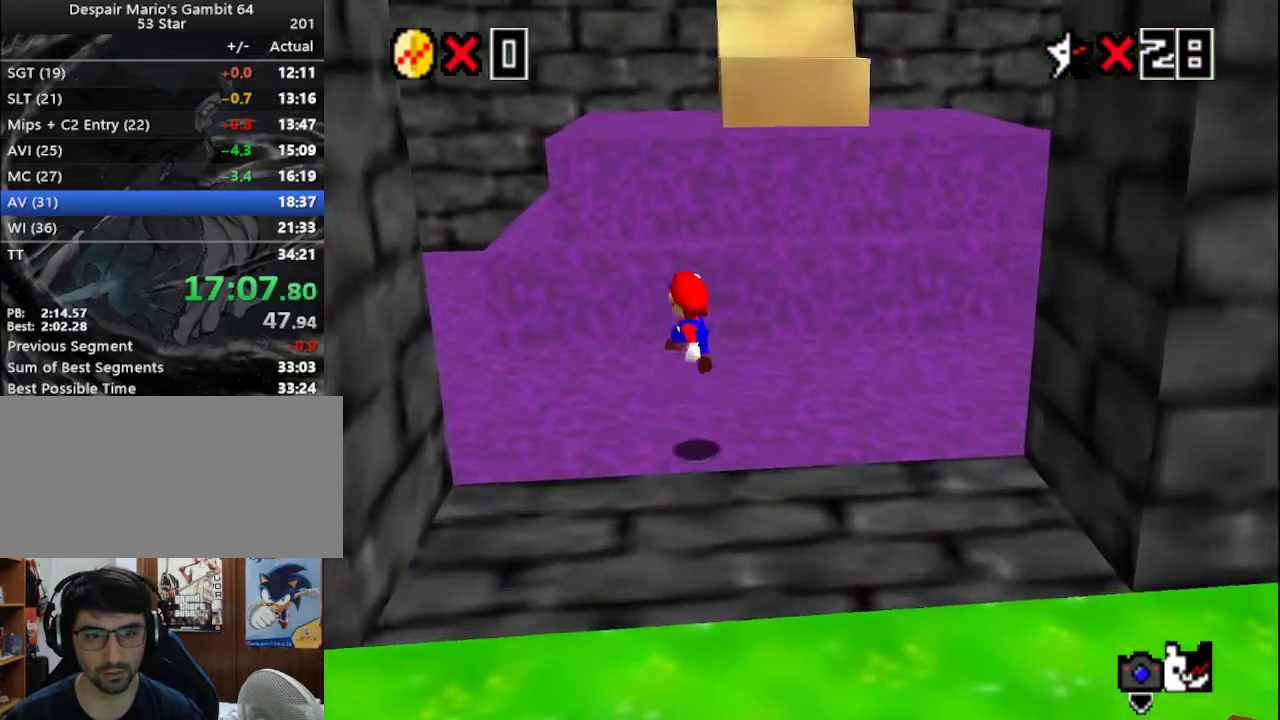
{"buttons": ["A"], "left_stick": "up-right", "events": [[300, "A", "down"], [350, "left_stick", "up-right"]]}
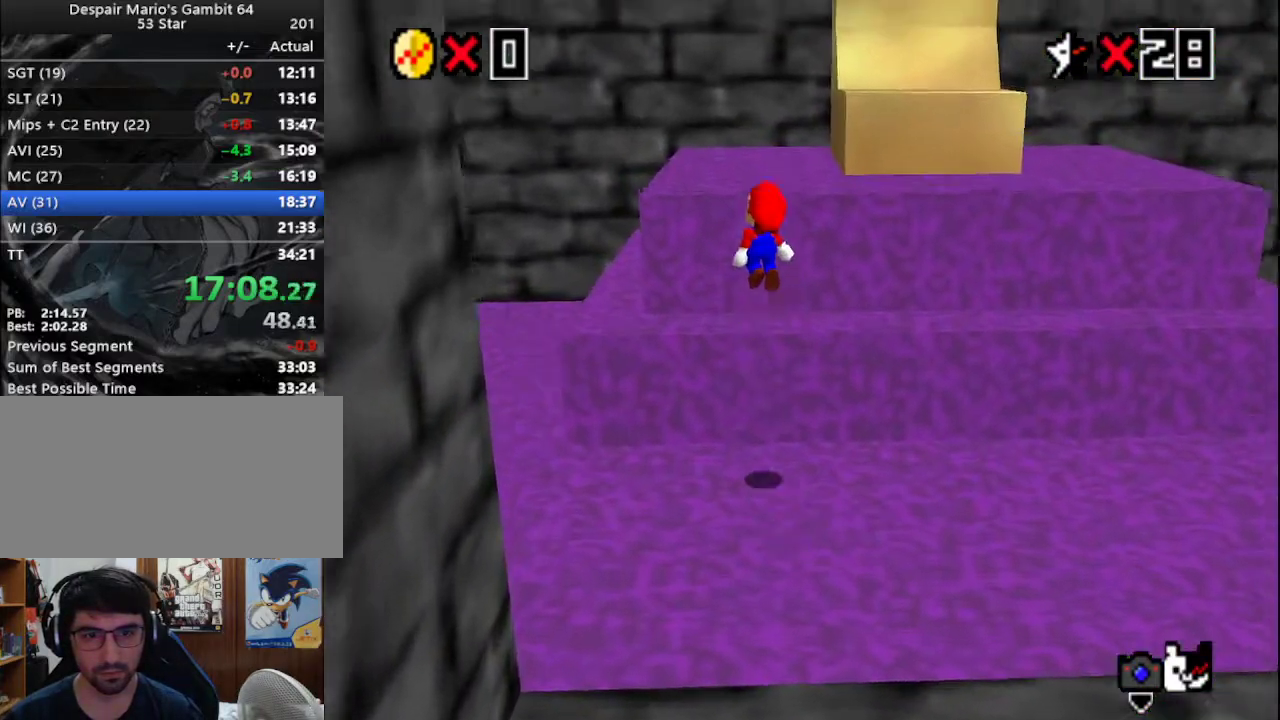
{"buttons": [], "left_stick": "up-right", "events": [[33, "left_stick", "right"], [233, "B", "down"], [233, "left_stick", "up-right"], [300, "B", "up"], [383, "A", "up"], [400, "C_RIGHT", "down"], [500, "C_RIGHT", "up"]]}
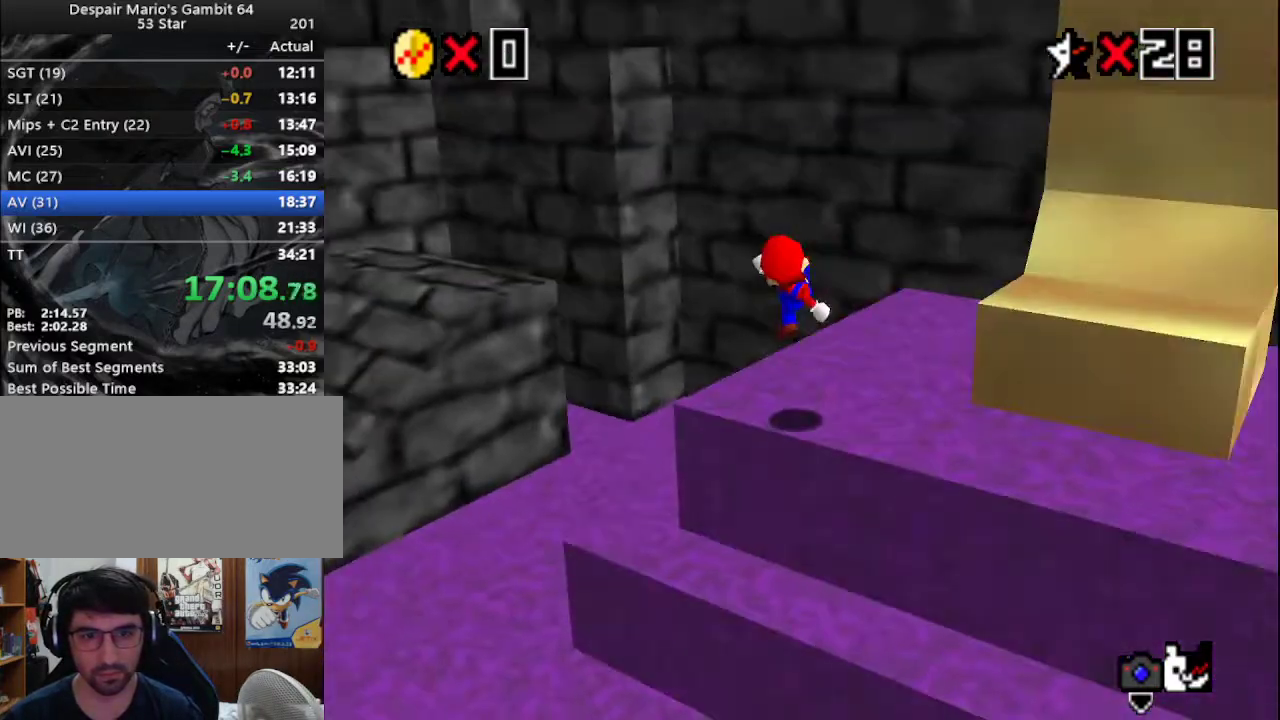
{"buttons": [], "left_stick": "up-right", "events": [[250, "A", "down"], [283, "A", "up"], [367, "C_RIGHT", "down"], [433, "C_RIGHT", "up"]]}
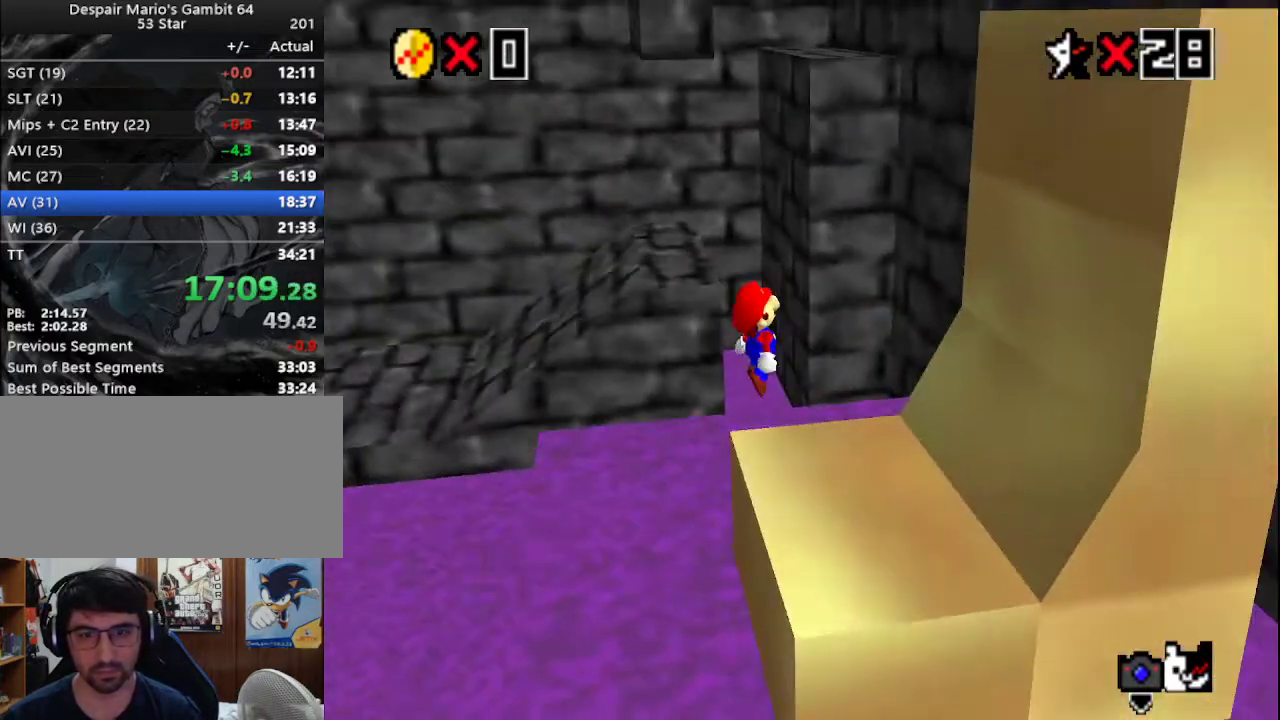
{"buttons": ["A"], "left_stick": "up", "events": [[183, "left_stick", "up"], [283, "A", "down"]]}
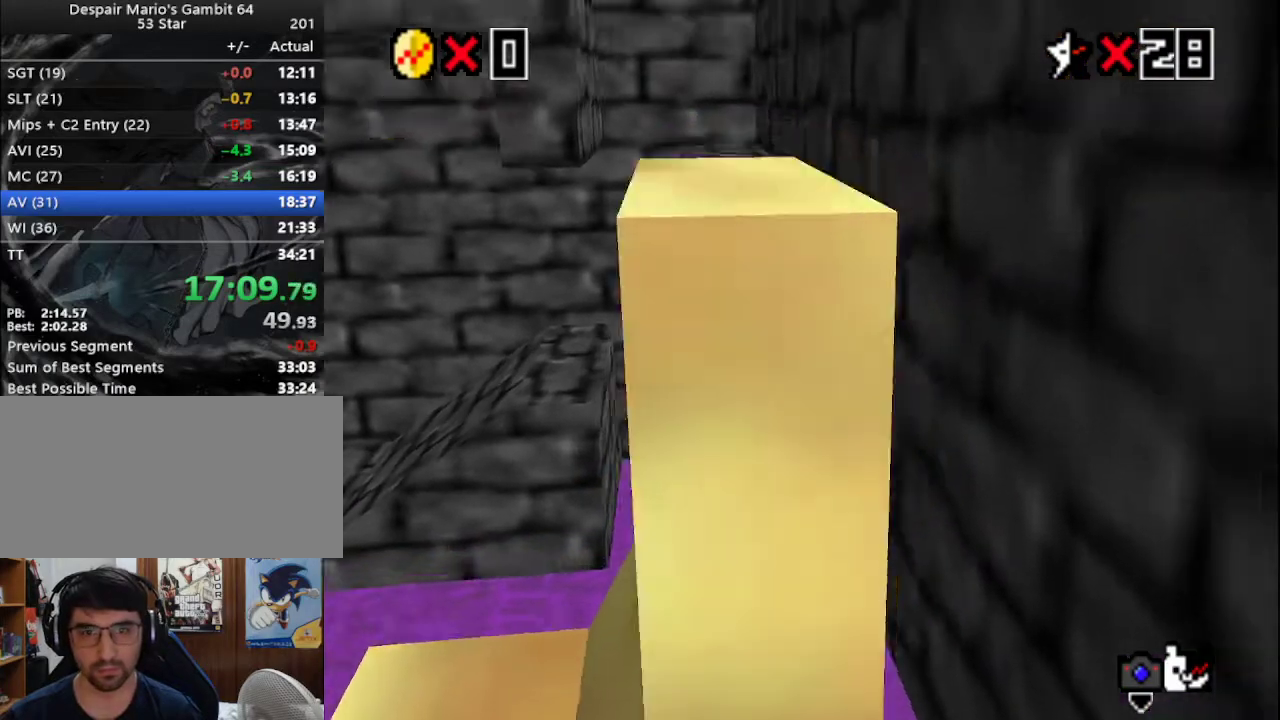
{"buttons": ["A"], "left_stick": "up", "events": [[233, "A", "up"], [417, "A", "down"]]}
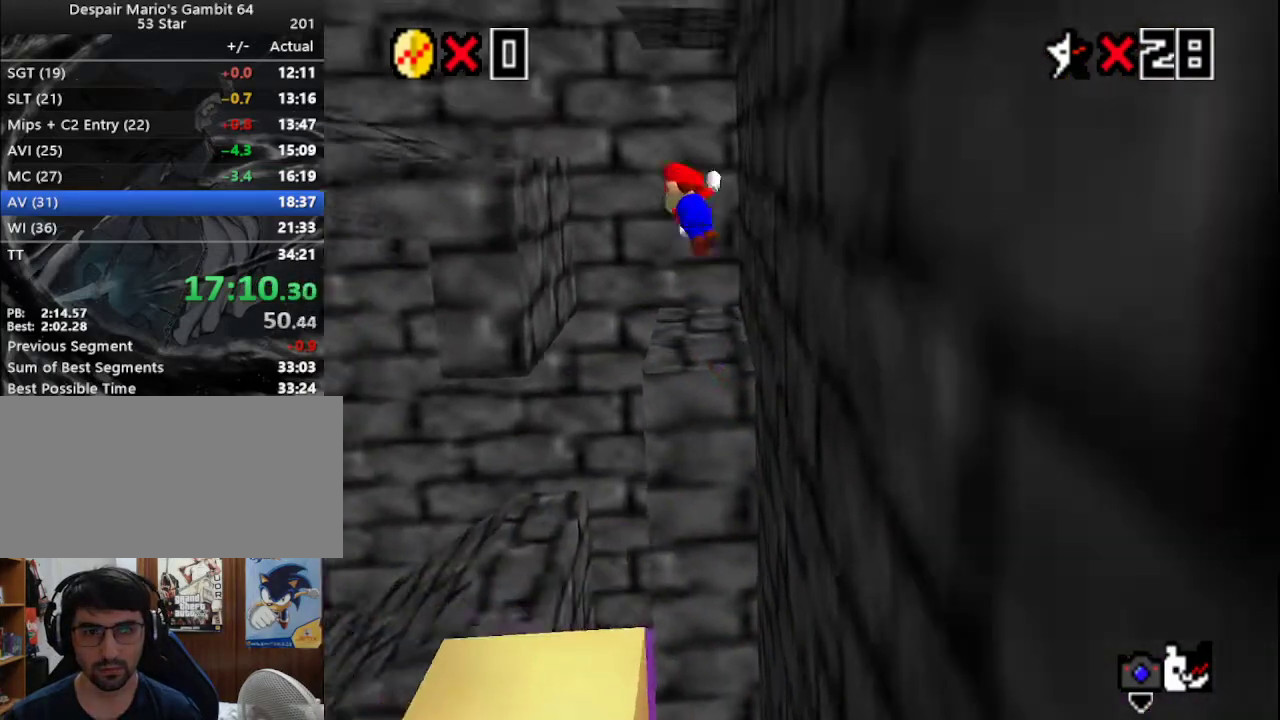
{"buttons": ["C_RIGHT"], "left_stick": "up-right", "events": [[417, "A", "up"], [417, "left_stick", "up-right"], [500, "C_RIGHT", "down"]]}
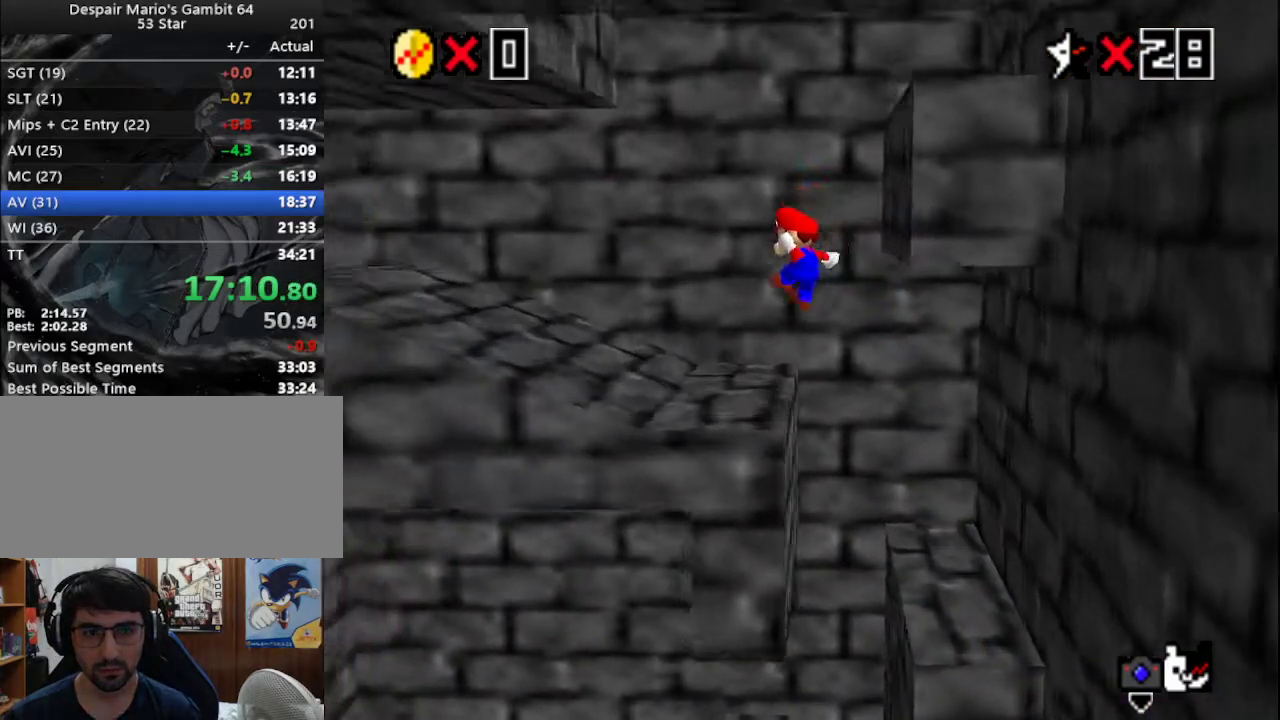
{"buttons": ["A"], "left_stick": "up-right", "events": [[100, "C_RIGHT", "up"], [500, "A", "down"]]}
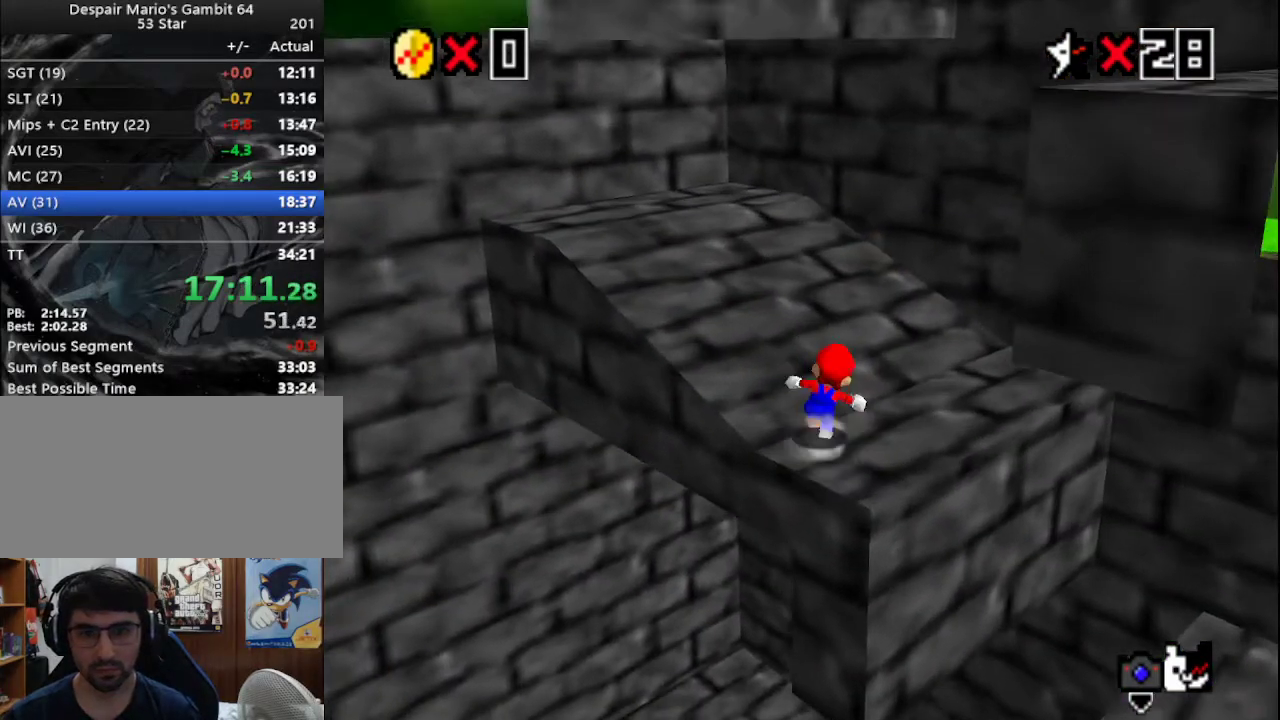
{"buttons": ["A"], "left_stick": "right", "events": [[50, "B", "down"], [117, "A", "up"], [117, "B", "up"], [217, "C_RIGHT", "down"], [283, "C_RIGHT", "up"], [283, "left_stick", "center"], [433, "left_stick", "right"], [483, "A", "down"]]}
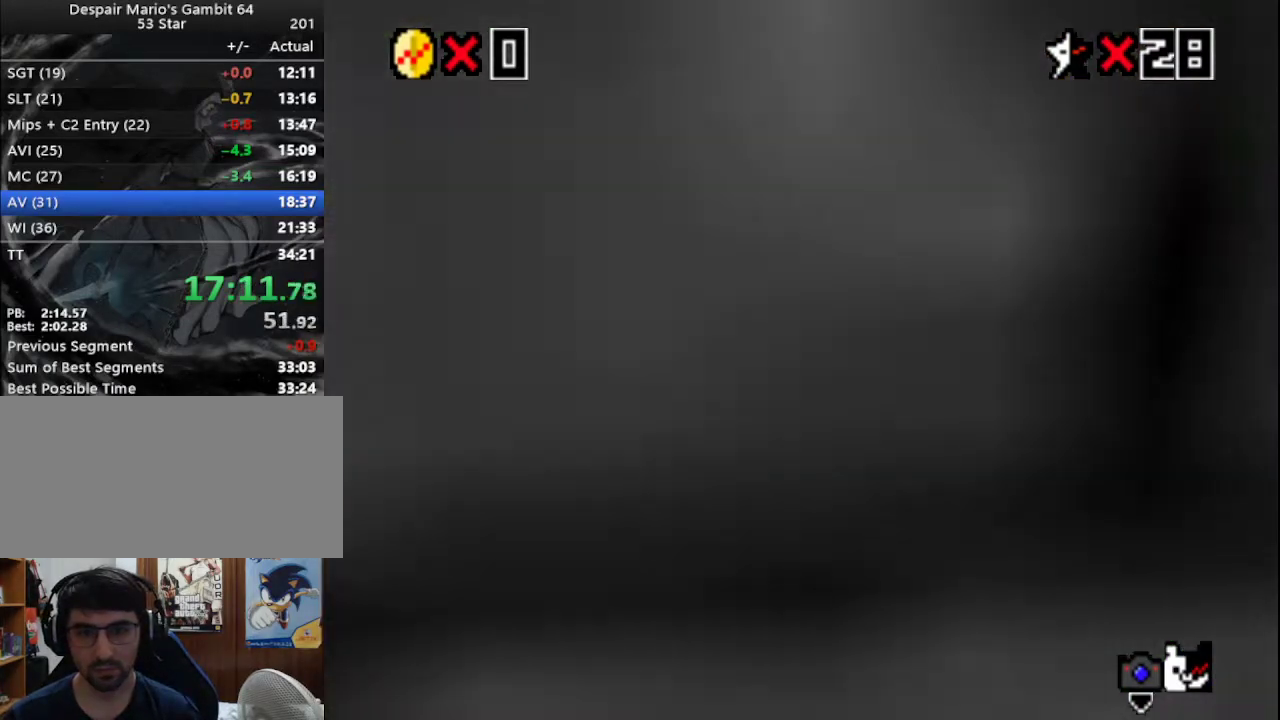
{"buttons": ["A"], "left_stick": "right", "events": [[383, "A", "up"], [483, "A", "down"]]}
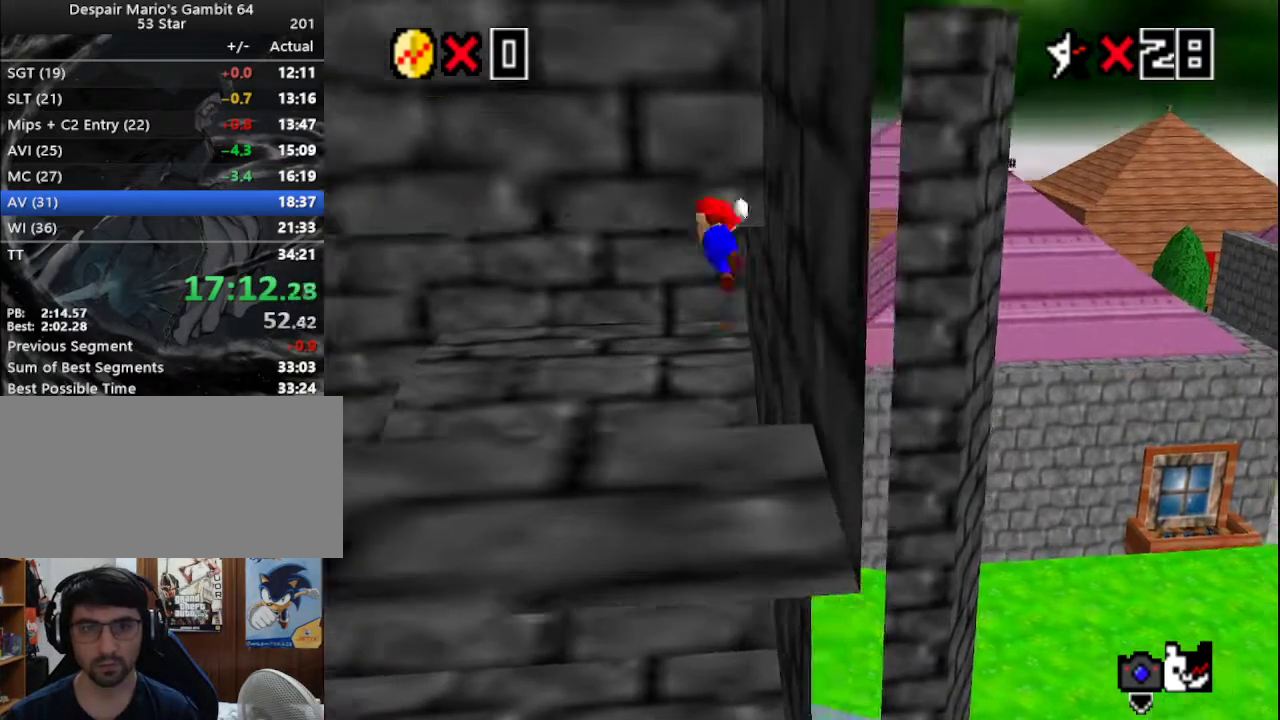
{"buttons": ["C_RIGHT"], "left_stick": "up", "events": [[100, "left_stick", "up-right"], [300, "left_stick", "up"], [383, "A", "up"], [483, "C_RIGHT", "down"]]}
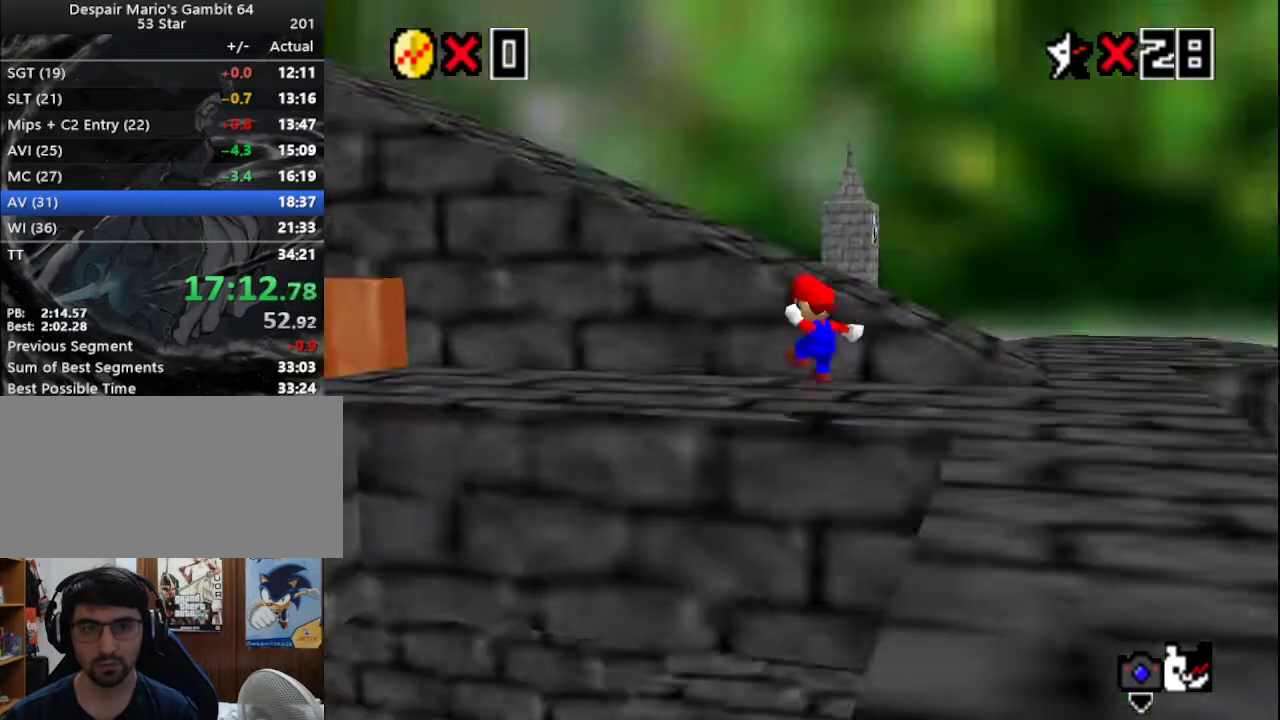
{"buttons": ["A"], "left_stick": "up-right", "events": [[67, "C_RIGHT", "up"], [267, "left_stick", "up-right"], [417, "A", "down"]]}
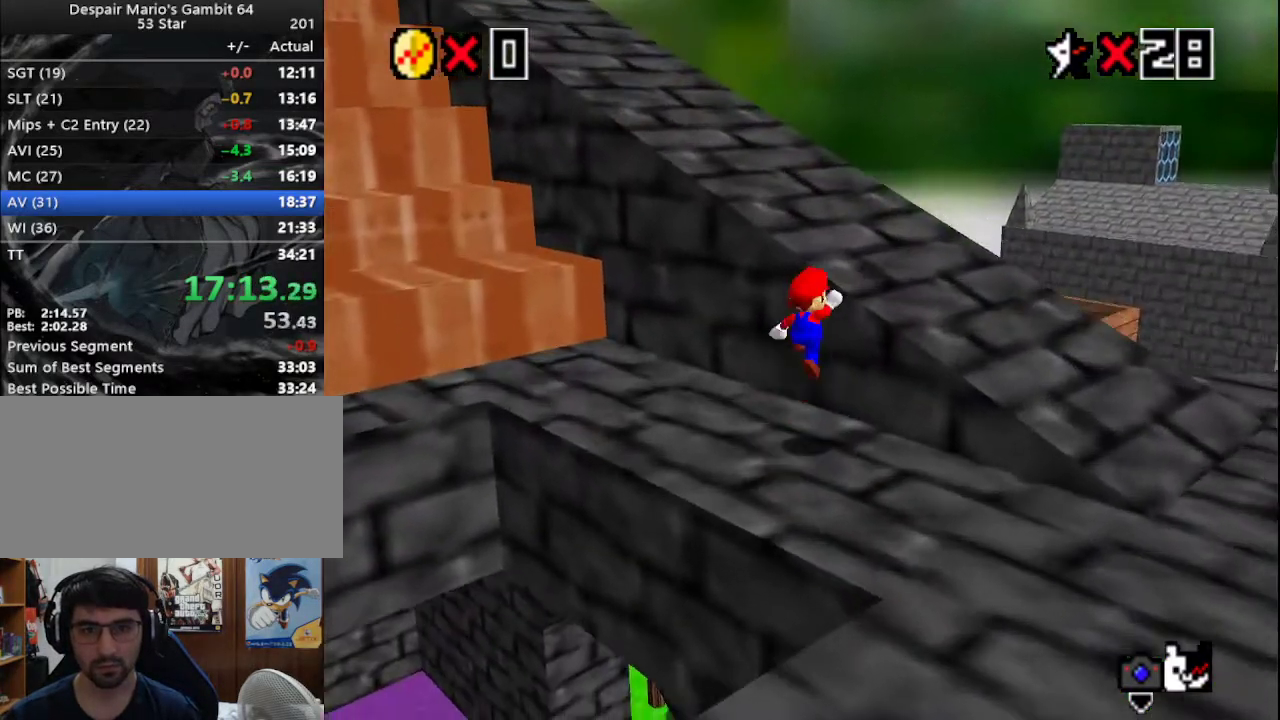
{"buttons": [], "left_stick": "up", "events": [[50, "B", "down"], [133, "A", "up"], [133, "B", "up"], [200, "C_RIGHT", "down"], [200, "left_stick", "up"], [317, "C_RIGHT", "up"]]}
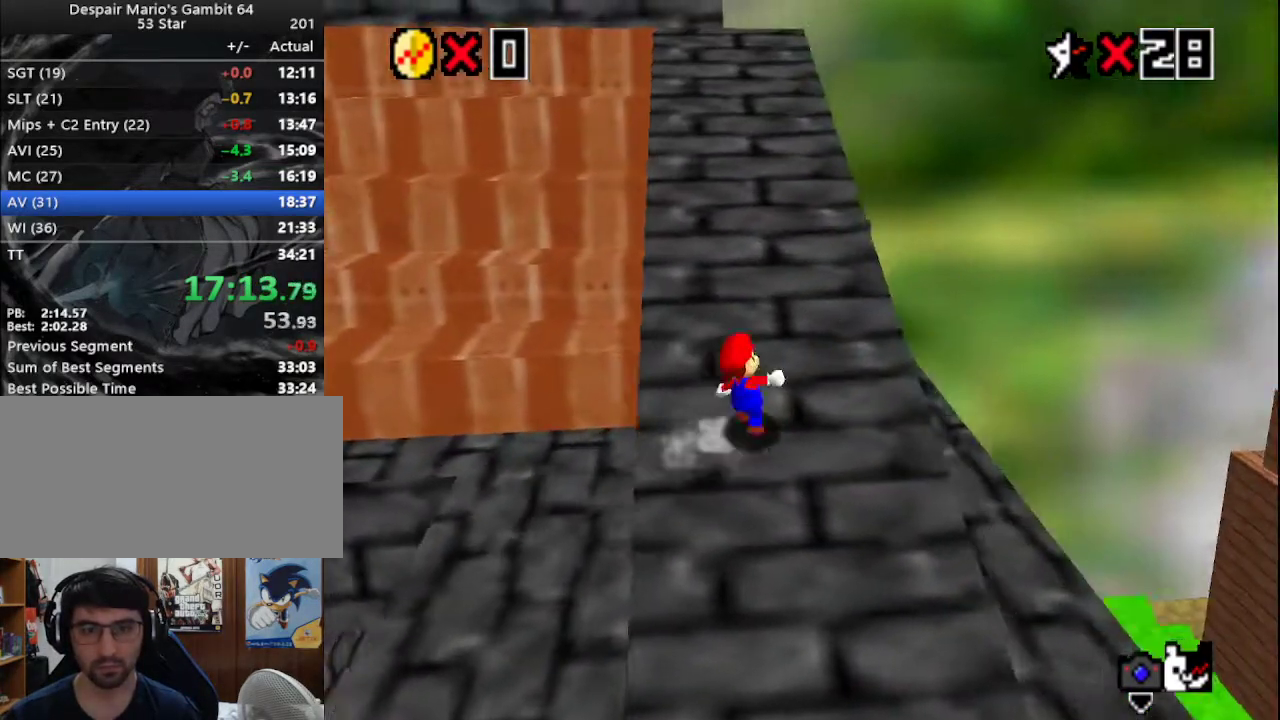
{"buttons": ["B"], "left_stick": "up-right", "events": [[150, "A", "down"], [267, "A", "up"], [433, "left_stick", "up-right"], [467, "B", "down"]]}
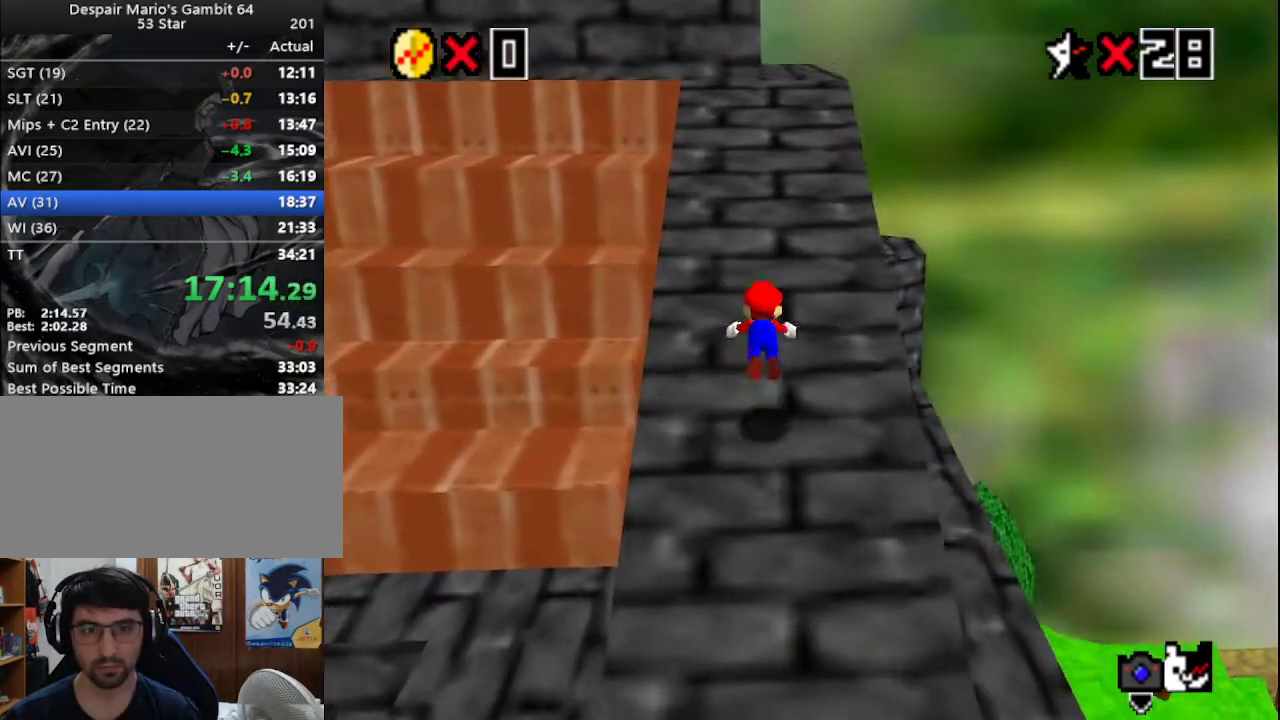
{"buttons": [], "left_stick": "up-left", "events": [[83, "B", "up"], [117, "A", "down"], [150, "B", "down"], [250, "B", "up"], [250, "C_DOWN", "down"], [283, "A", "up"], [333, "left_stick", "up"], [367, "C_DOWN", "up"], [433, "left_stick", "up-left"]]}
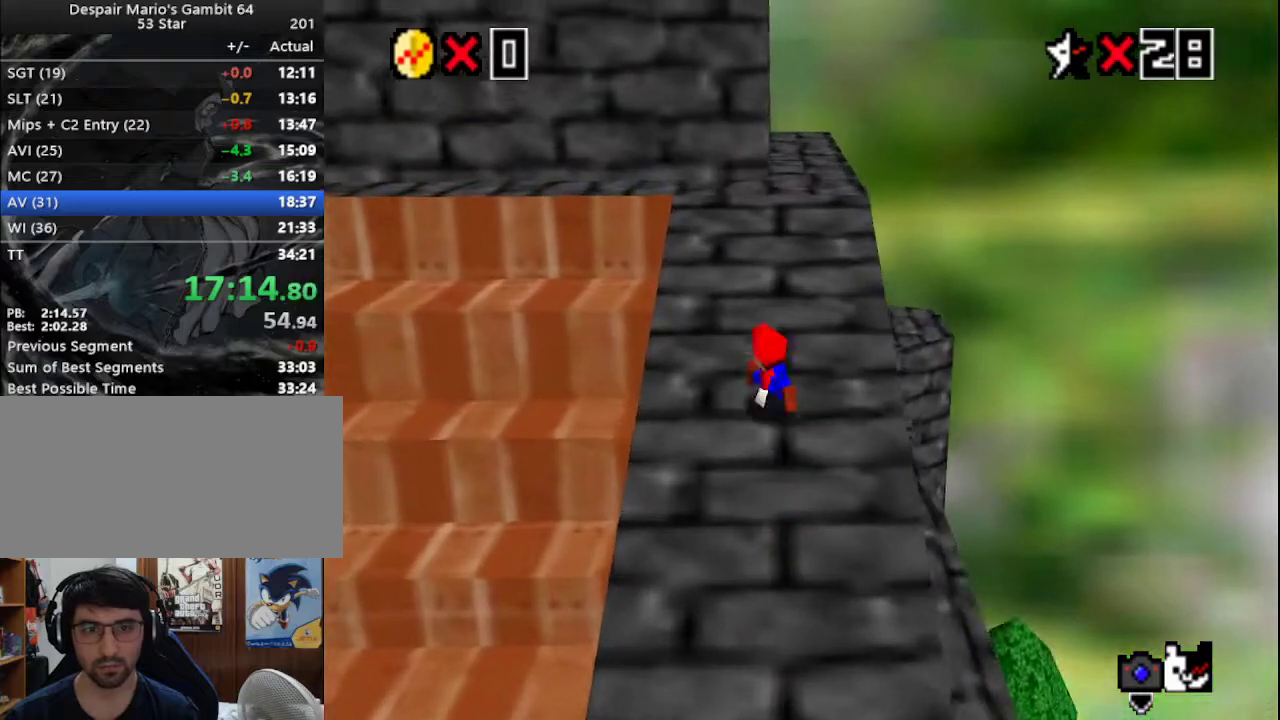
{"buttons": [], "left_stick": "up-right", "events": [[50, "A", "down"], [83, "A", "up"], [150, "left_stick", "right"], [300, "left_stick", "up-right"], [433, "A", "down"], [483, "A", "up"]]}
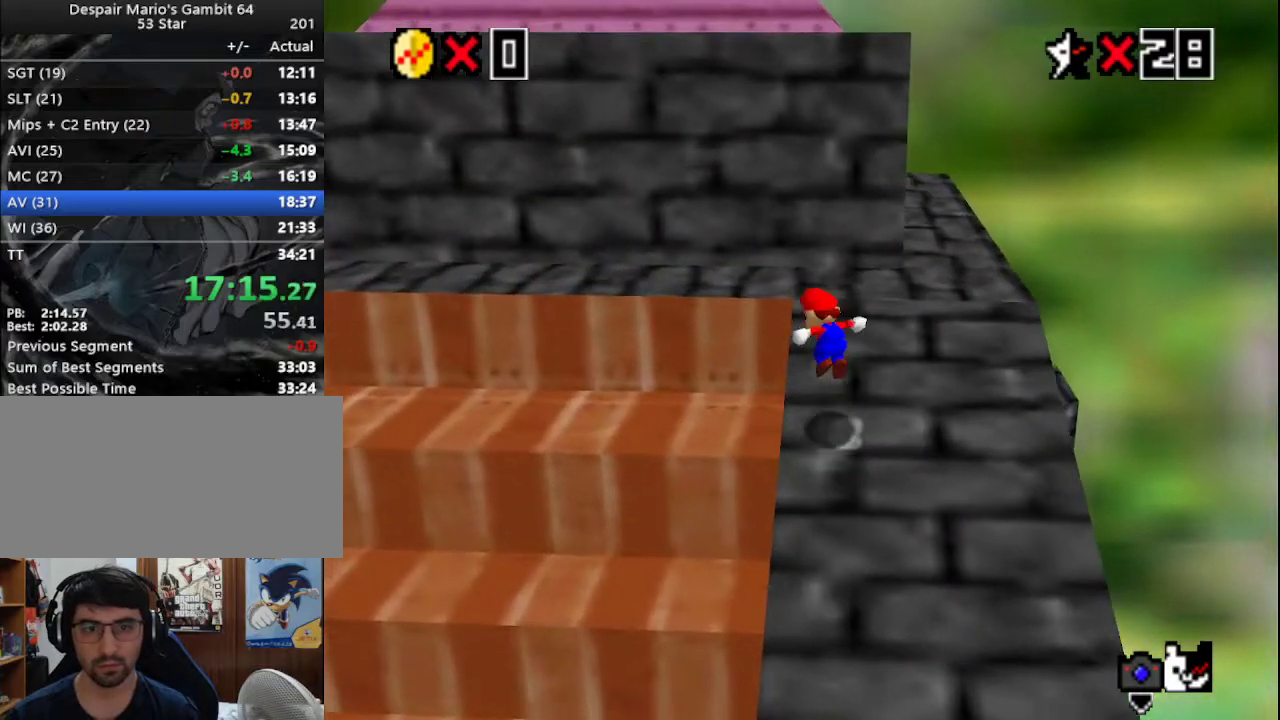
{"buttons": ["A"], "left_stick": "up-left", "events": [[350, "left_stick", "up-left"], [383, "A", "down"]]}
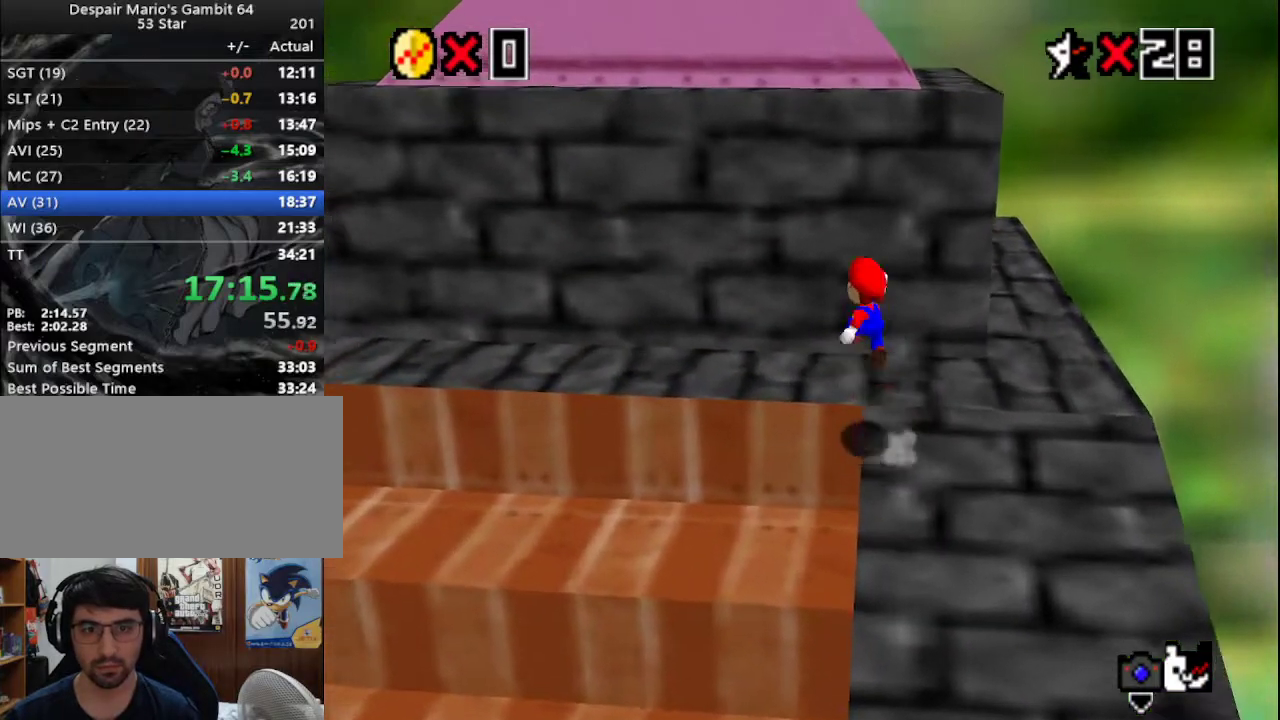
{"buttons": [], "left_stick": "left", "events": [[233, "A", "up"], [350, "left_stick", "left"]]}
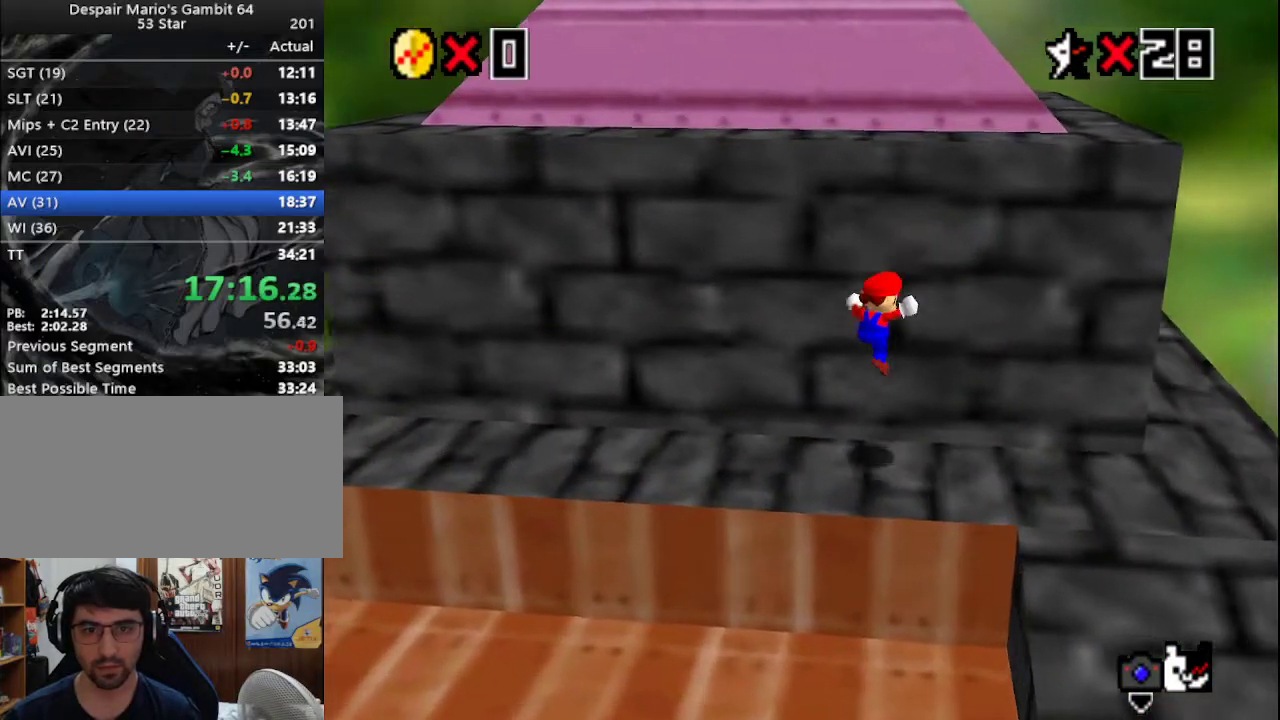
{"buttons": [], "left_stick": "left", "events": [[50, "left_stick", "center"], [383, "B", "down"], [483, "B", "up"], [483, "left_stick", "left"]]}
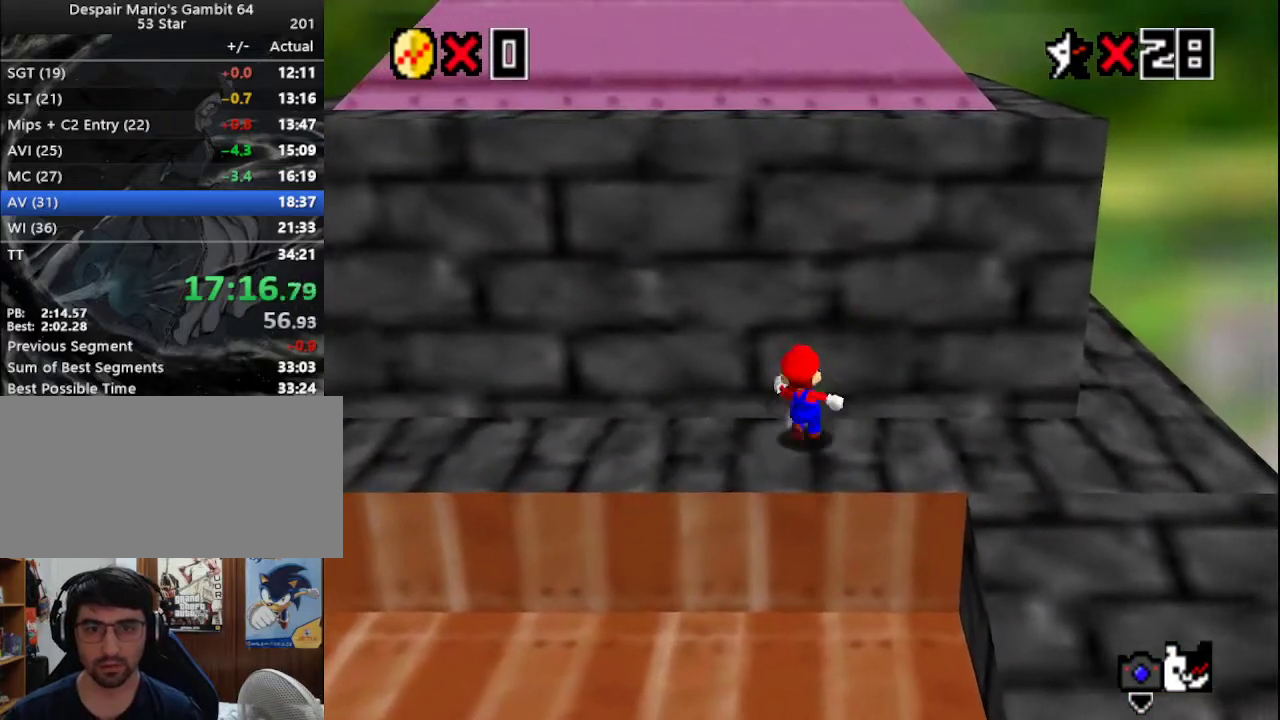
{"buttons": [], "left_stick": "left", "events": []}